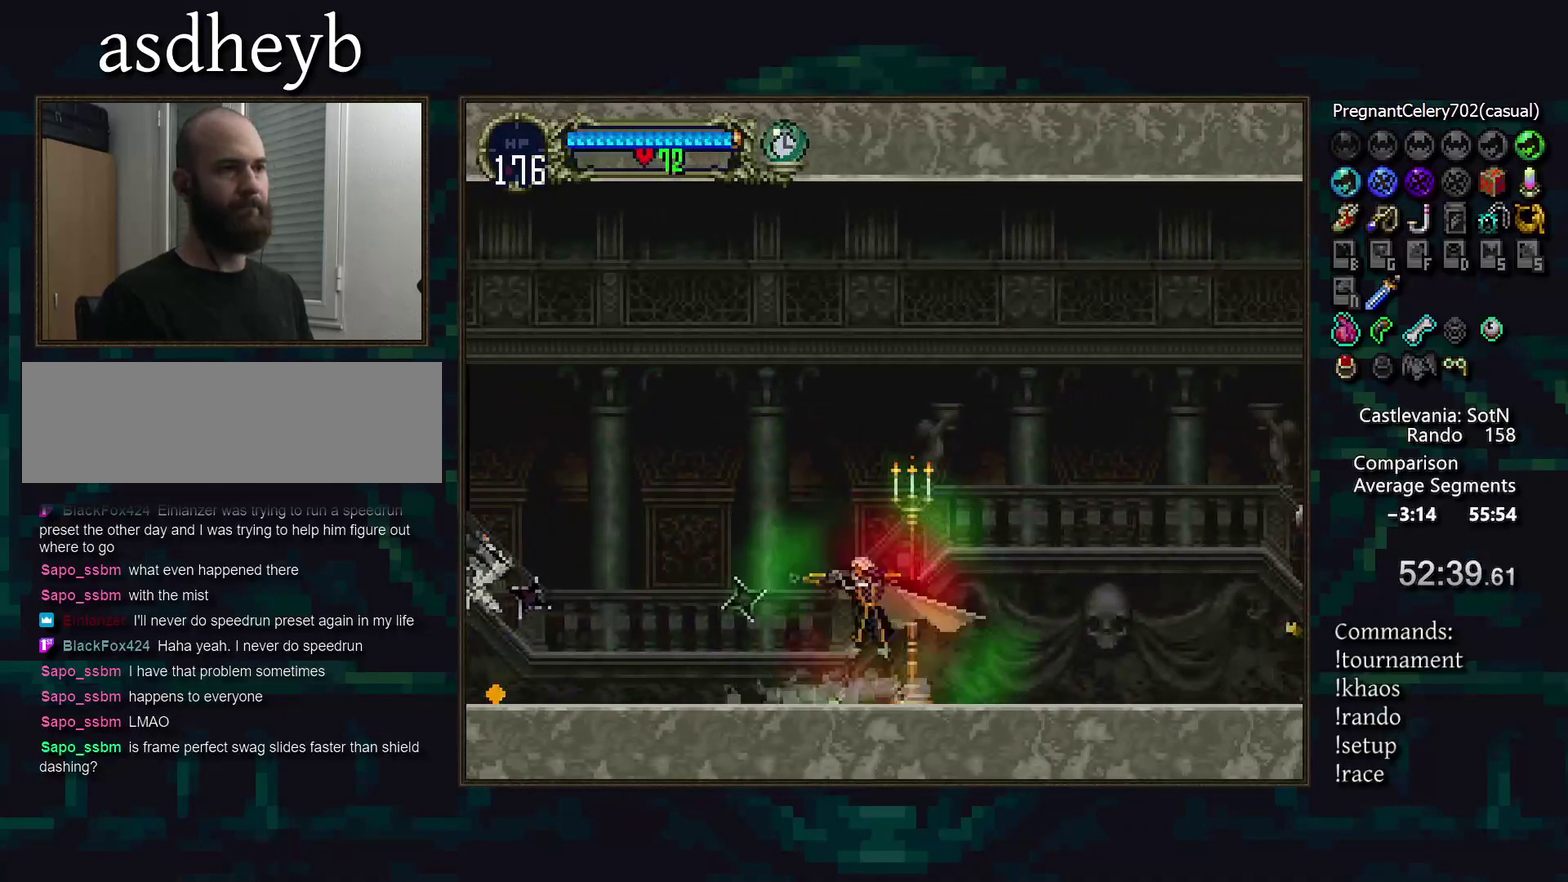
Gameplay with a controller (PlayStation layout); each line is a JSON object with the inputs held at the frame after it. "events" lists button and stick changes between this image and that frame as [ms after this image, input, new state], when the widget could be followed in between. Not read: CIRCLE DPAD_RIGHT L3 R3 TRIANGLE.
{"buttons": ["CROSS"], "events": [[417, "CROSS", "down"]]}
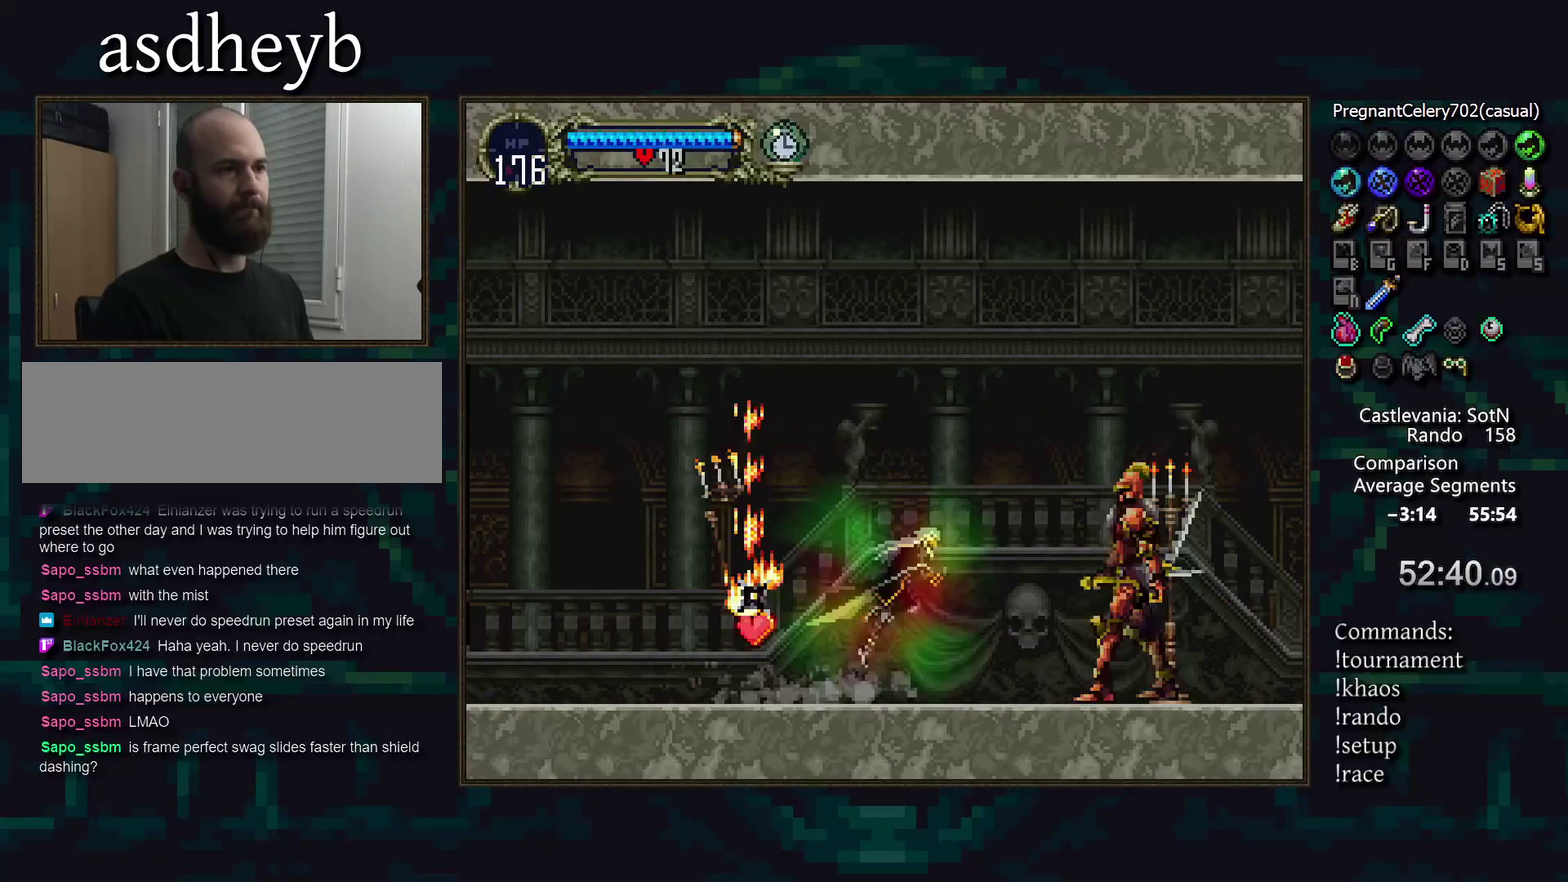
{"buttons": [], "events": [[233, "CROSS", "up"], [300, "CROSS", "down"], [450, "CROSS", "up"]]}
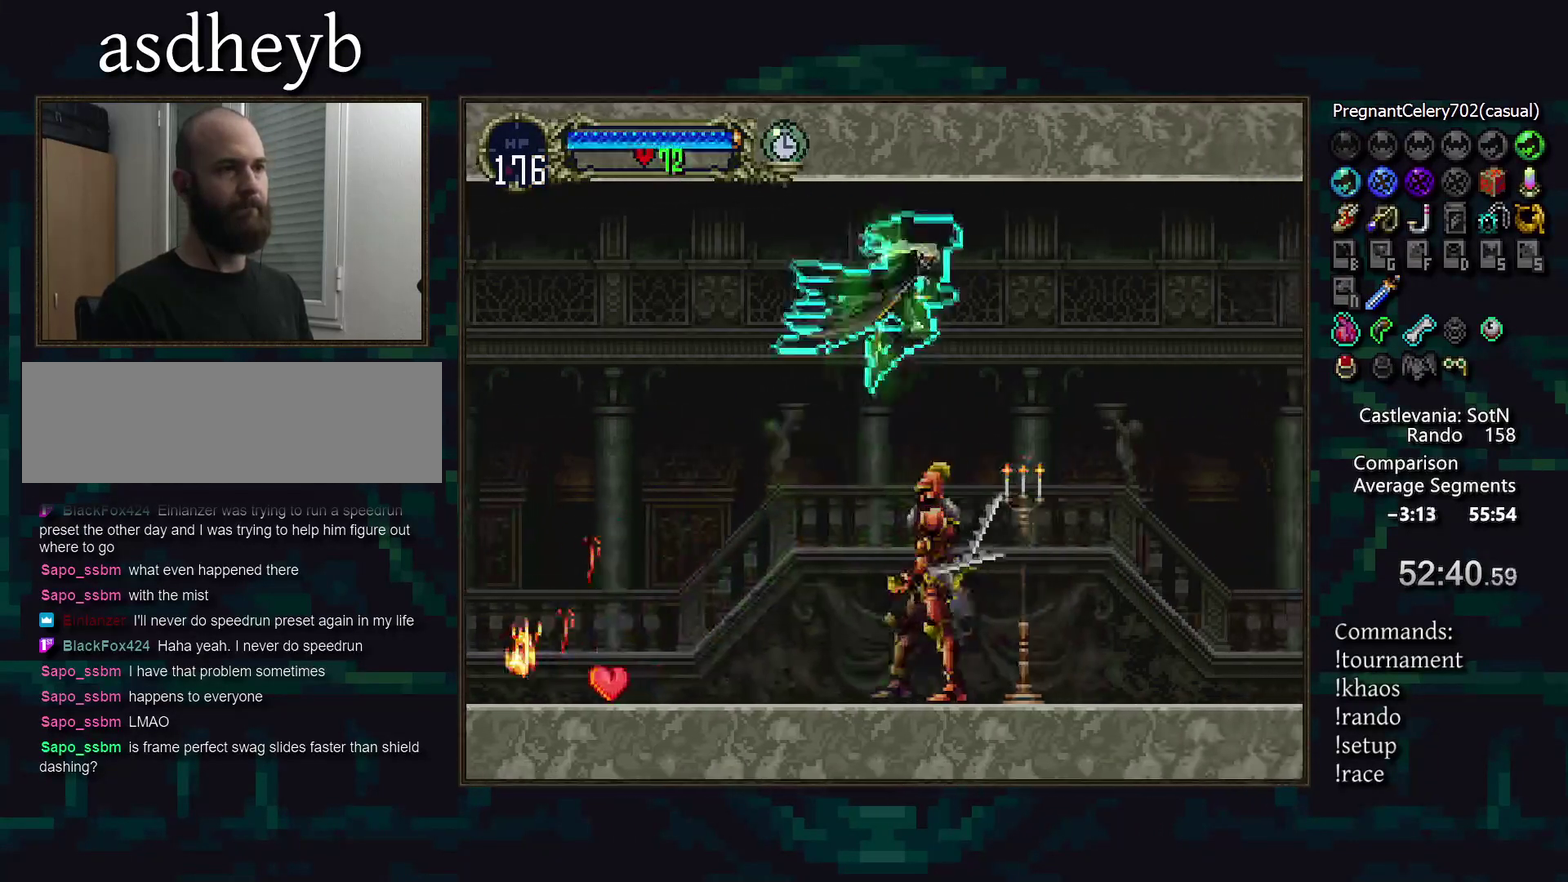
{"buttons": ["DPAD_DOWN"], "events": [[33, "CROSS", "down"], [117, "CROSS", "up"], [117, "DPAD_DOWN", "down"], [200, "CROSS", "down"], [283, "CROSS", "up"], [367, "CROSS", "down"], [450, "CROSS", "up"]]}
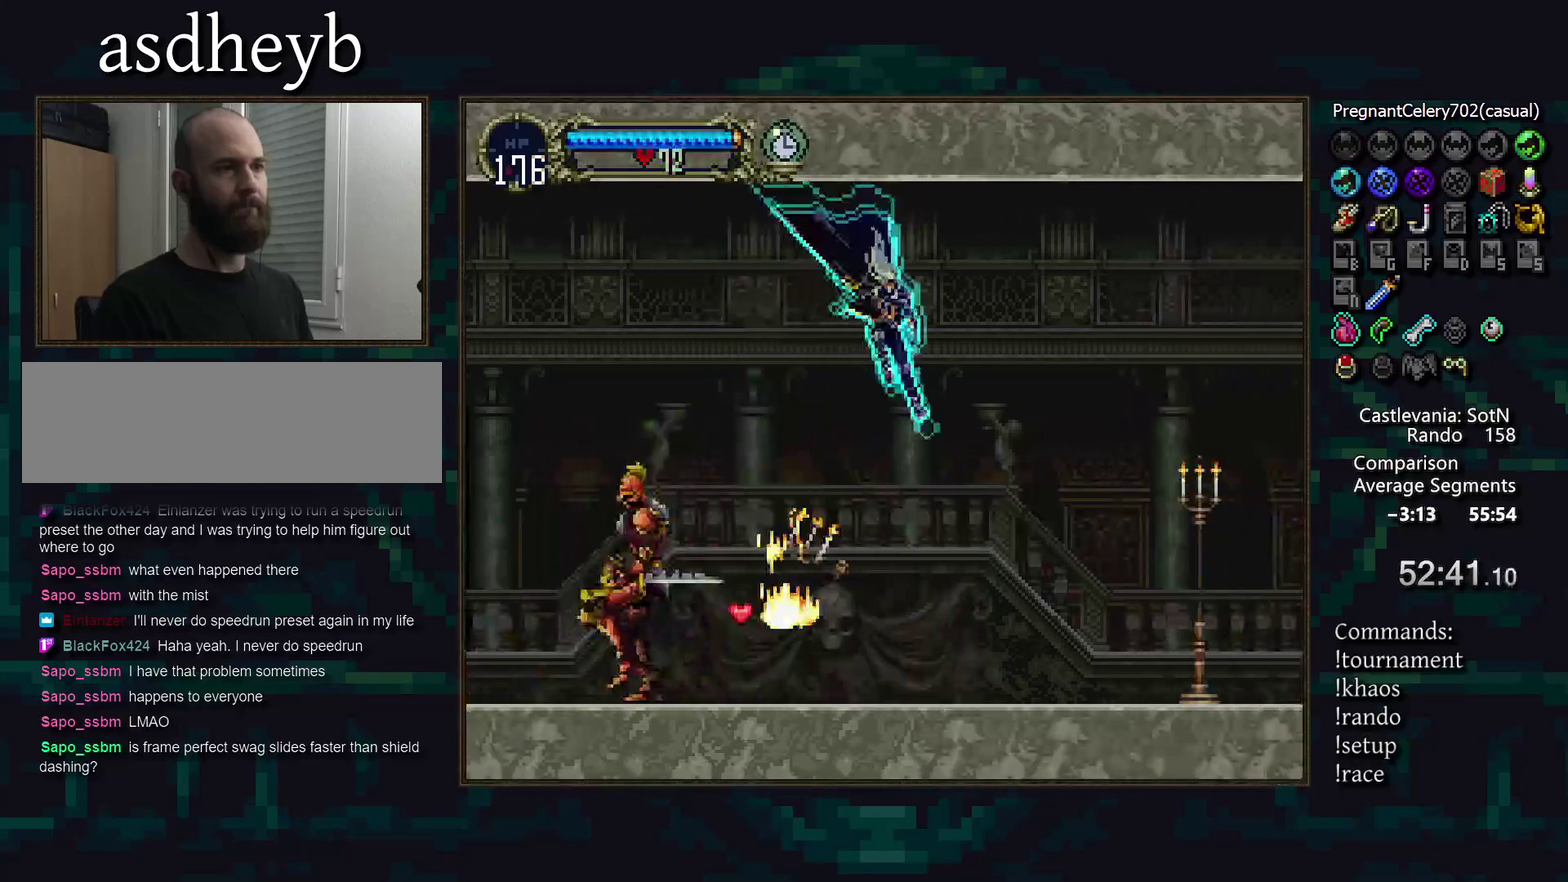
{"buttons": [], "events": [[17, "DPAD_DOWN", "up"], [200, "CROSS", "down"], [267, "CROSS", "up"]]}
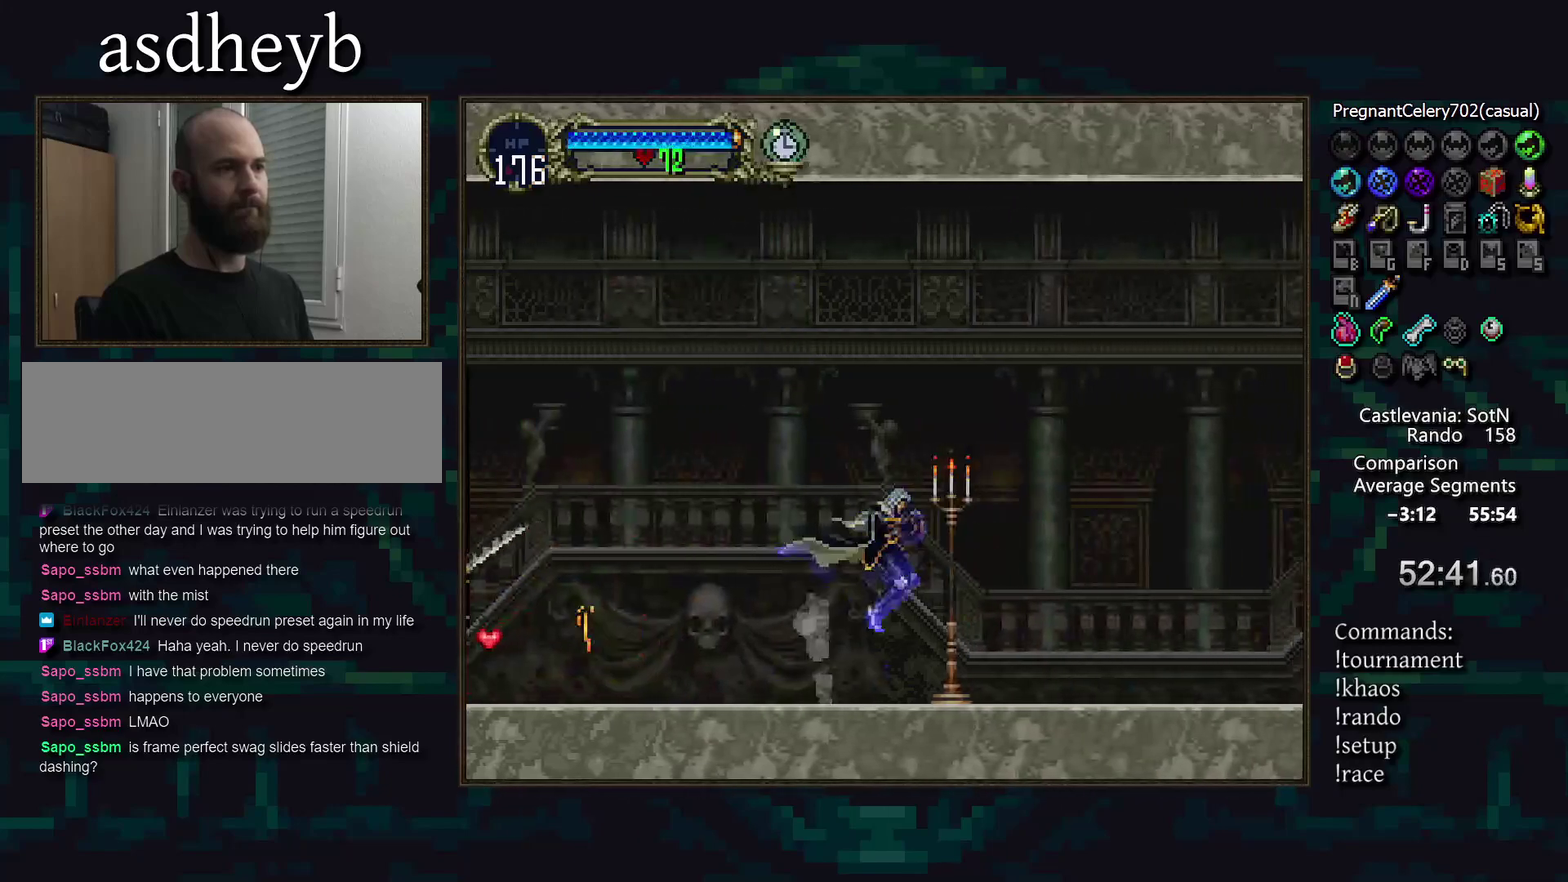
{"buttons": [], "events": [[133, "DPAD_LEFT", "down"], [283, "DPAD_LEFT", "up"]]}
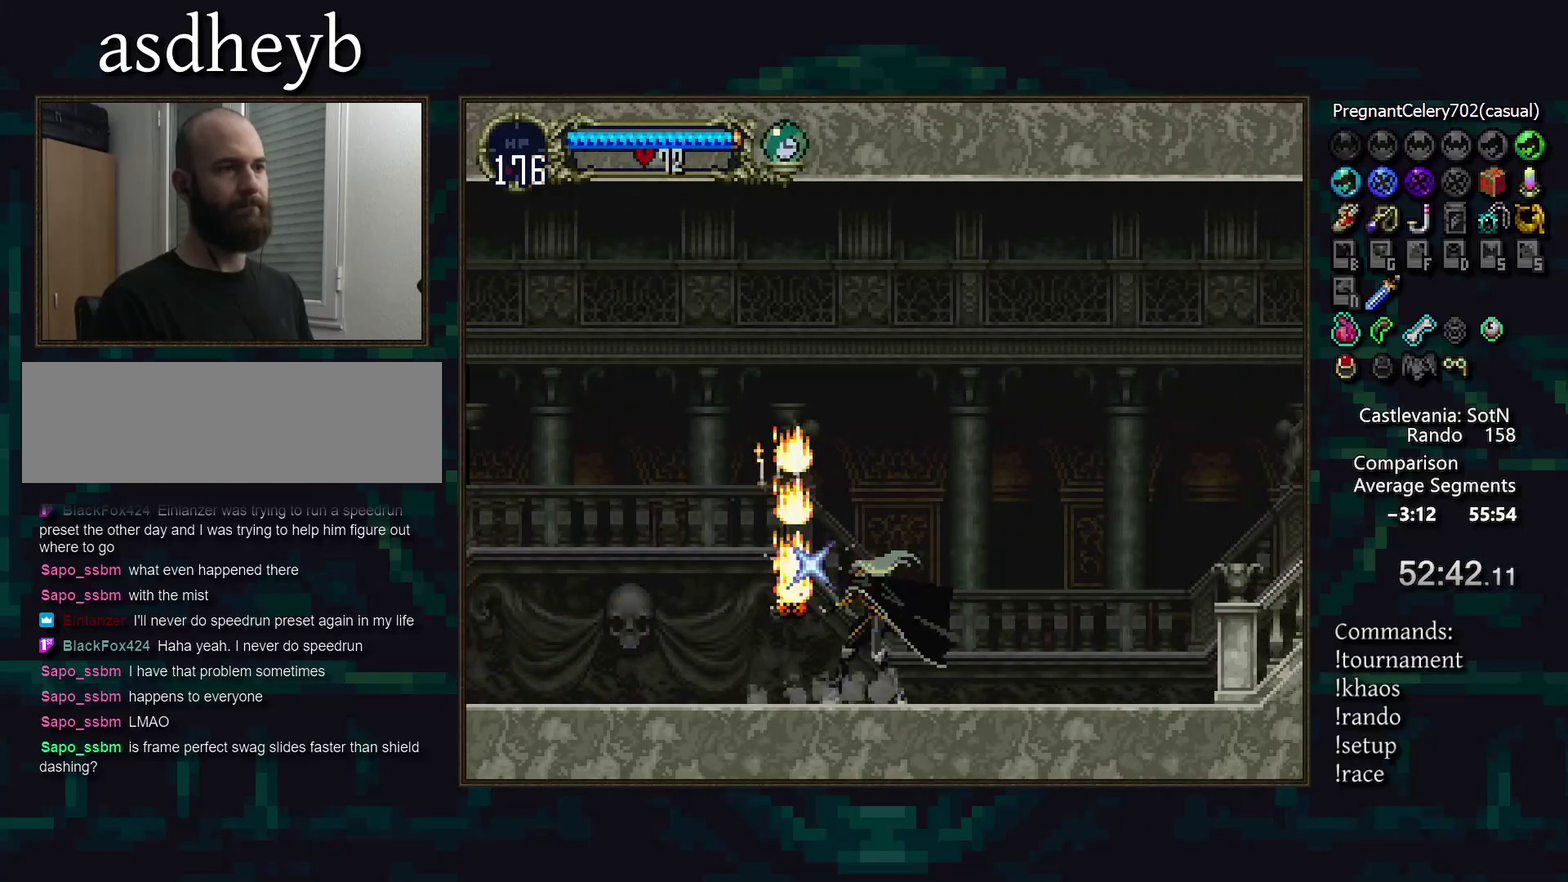
{"buttons": [], "events": []}
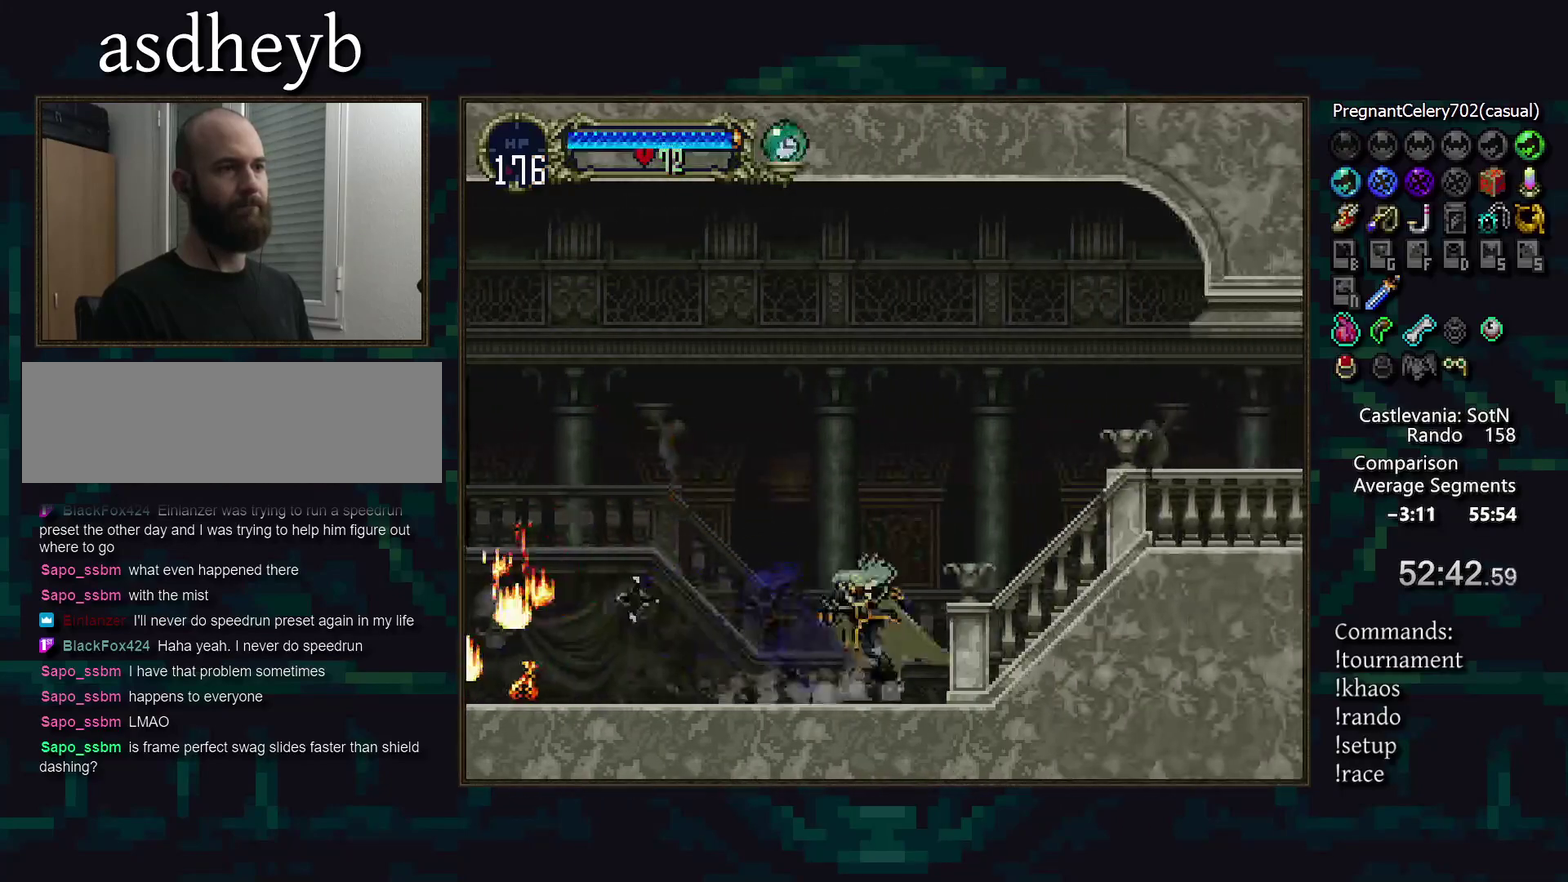
{"buttons": [], "events": []}
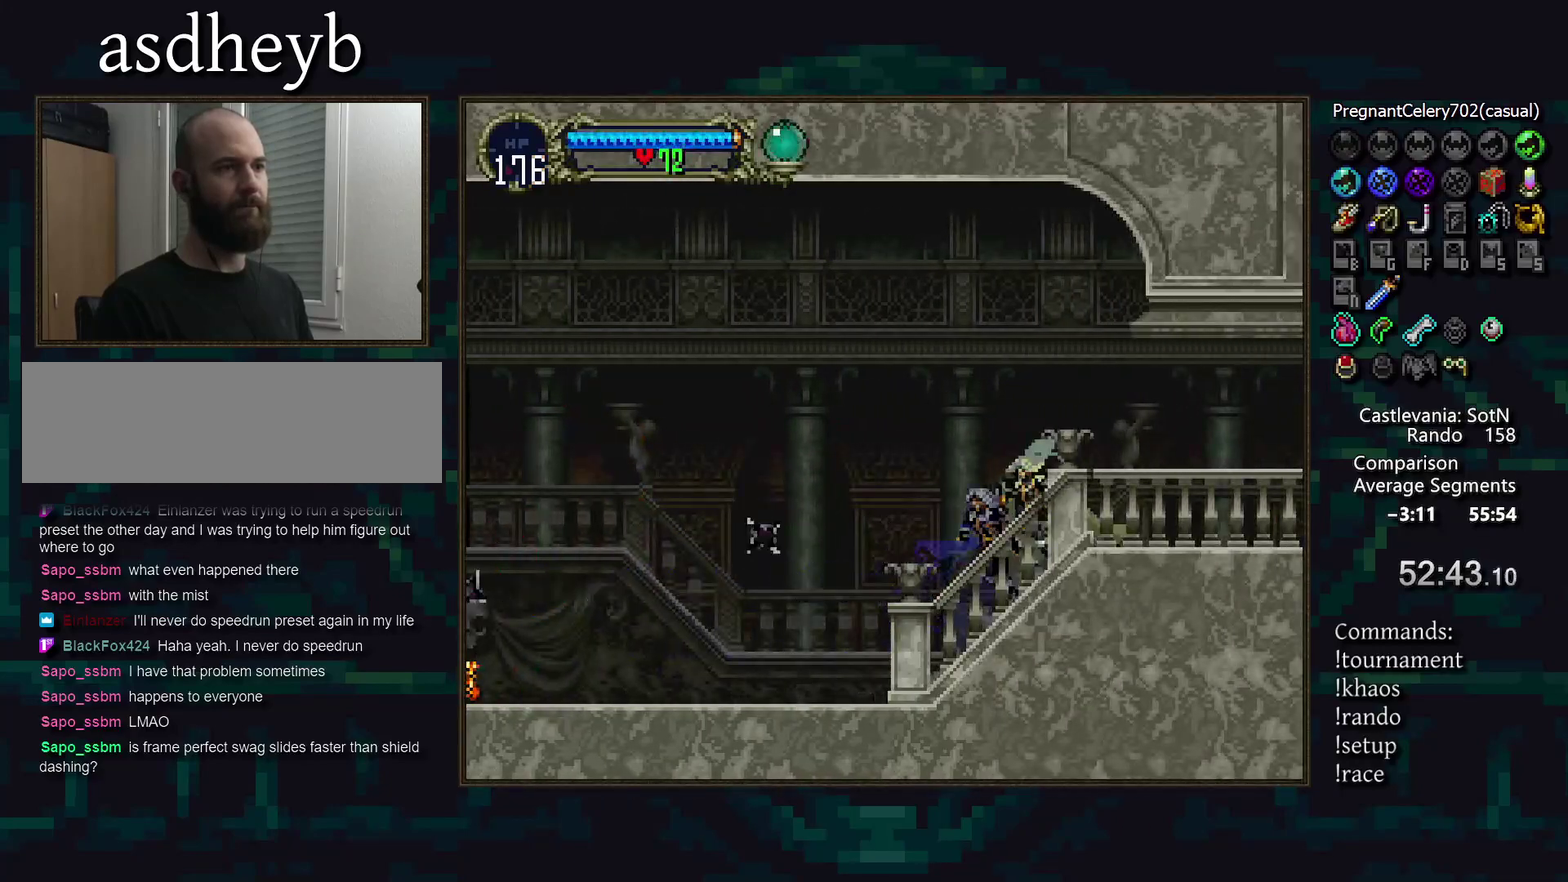
{"buttons": [], "events": []}
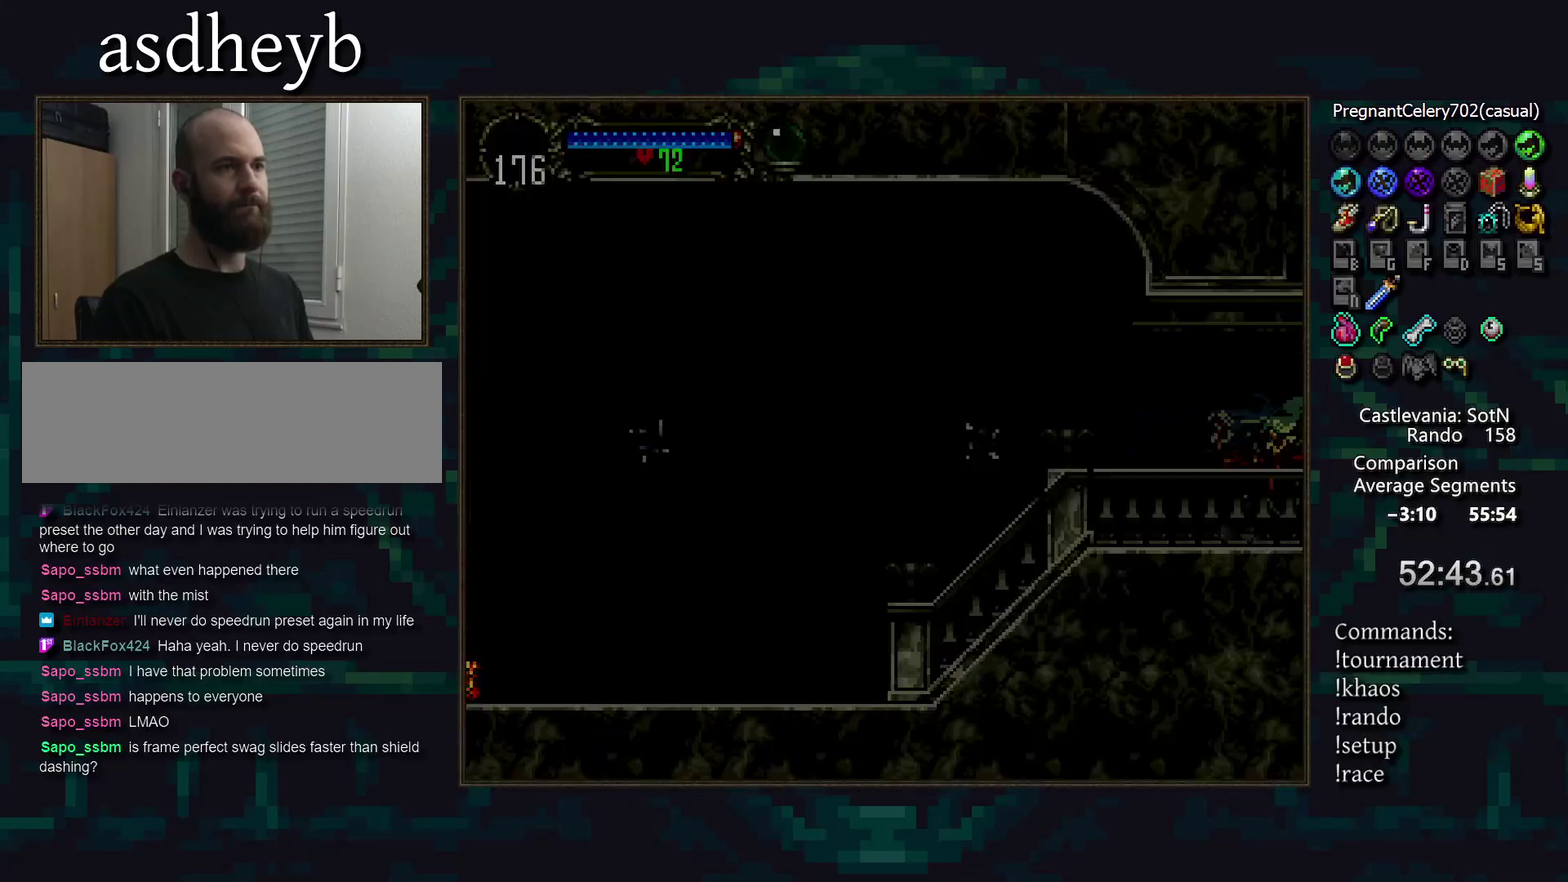
{"buttons": [], "events": []}
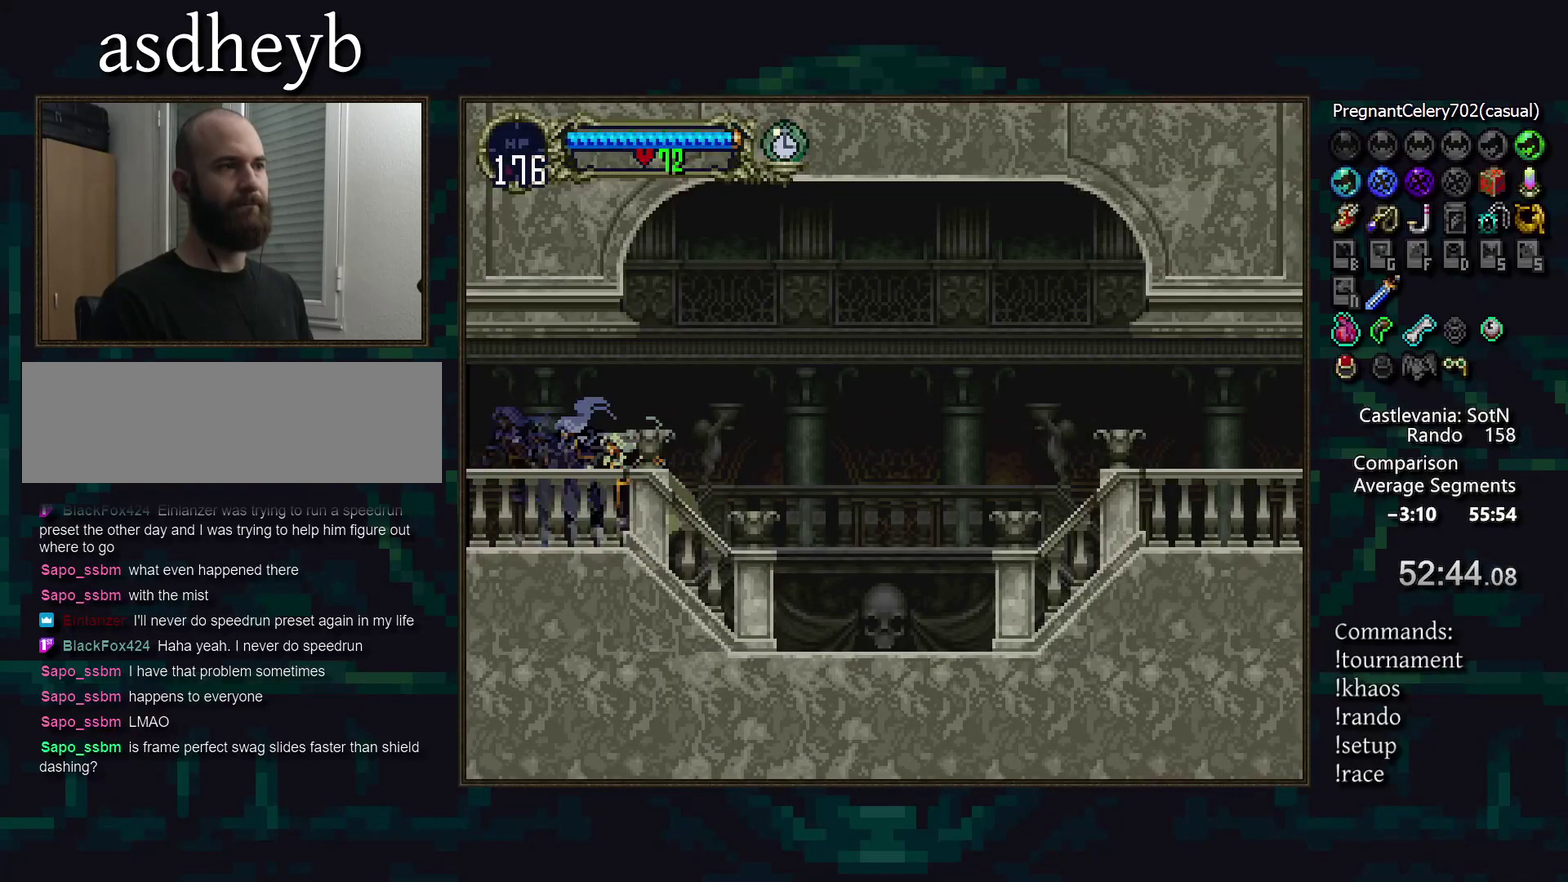
{"buttons": [], "events": []}
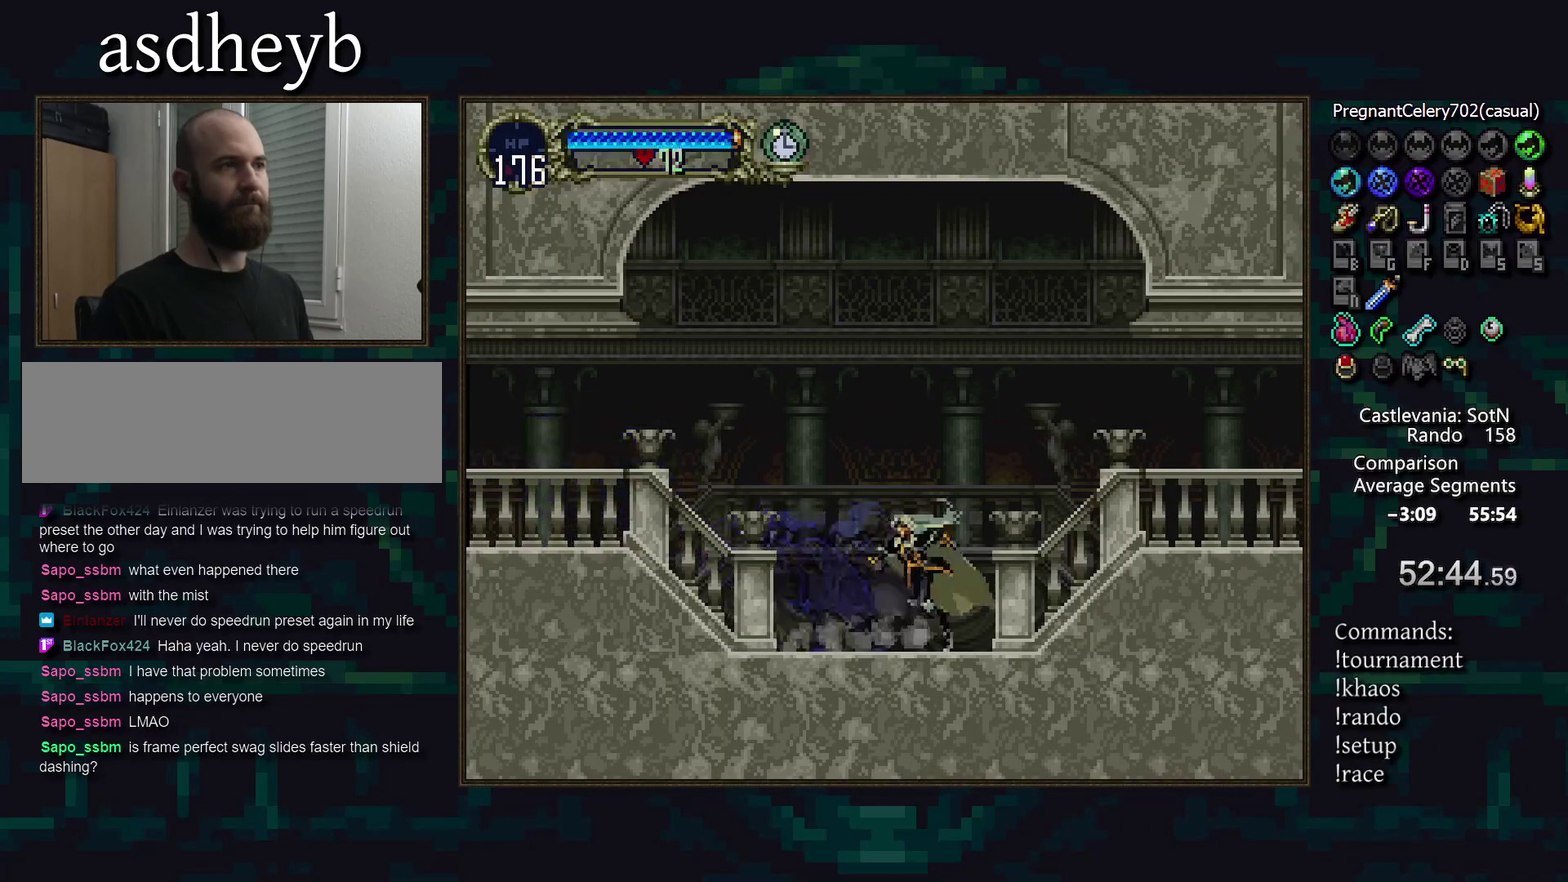
{"buttons": [], "events": []}